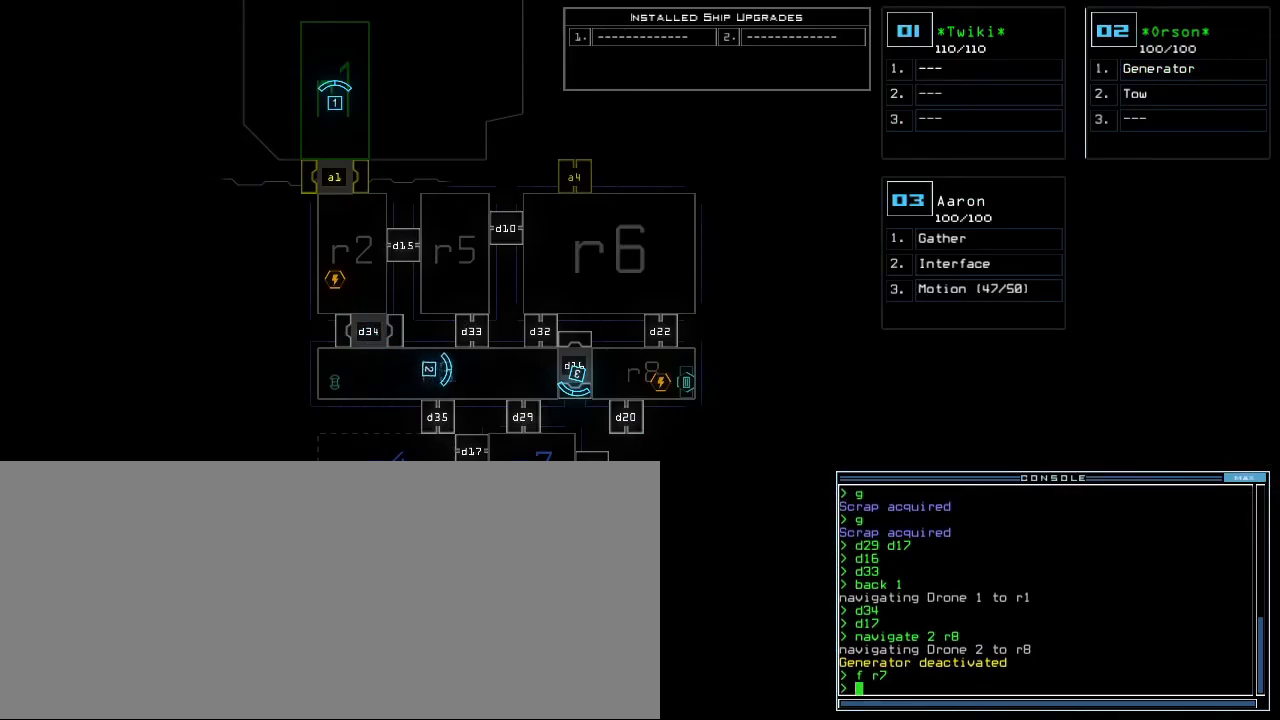
Gameplay with keyboard; each line is a JSON object with the keys held at the frame after it. "events" lists presses ("down") and releases ("up") of ".", "0", "1", "2", "3", "4", "5", "6", "7", "8", "9", "a", "b", "backspace", "c", "caps_lock", "comma", "ctrl_l", "ctrl_r", "d", "down", "e", "equals", "escape", "f", "f8", "g", "h", "i", "j", "k", "l", "left", "m", "minus", "n", "o", "p", "q", "quote", "r", "return", "right", "s", "semicolon", "shift_l", "shift_r", "space", "t", "tab", "tilde", "u", "up", "v", "w", "x", "y" and "z" between this image and that frame as [ms after this image, input, new state], when the widget could be followed in between. No other keys are recorded. Mouse input is not recorded.
{"keys": [], "events": []}
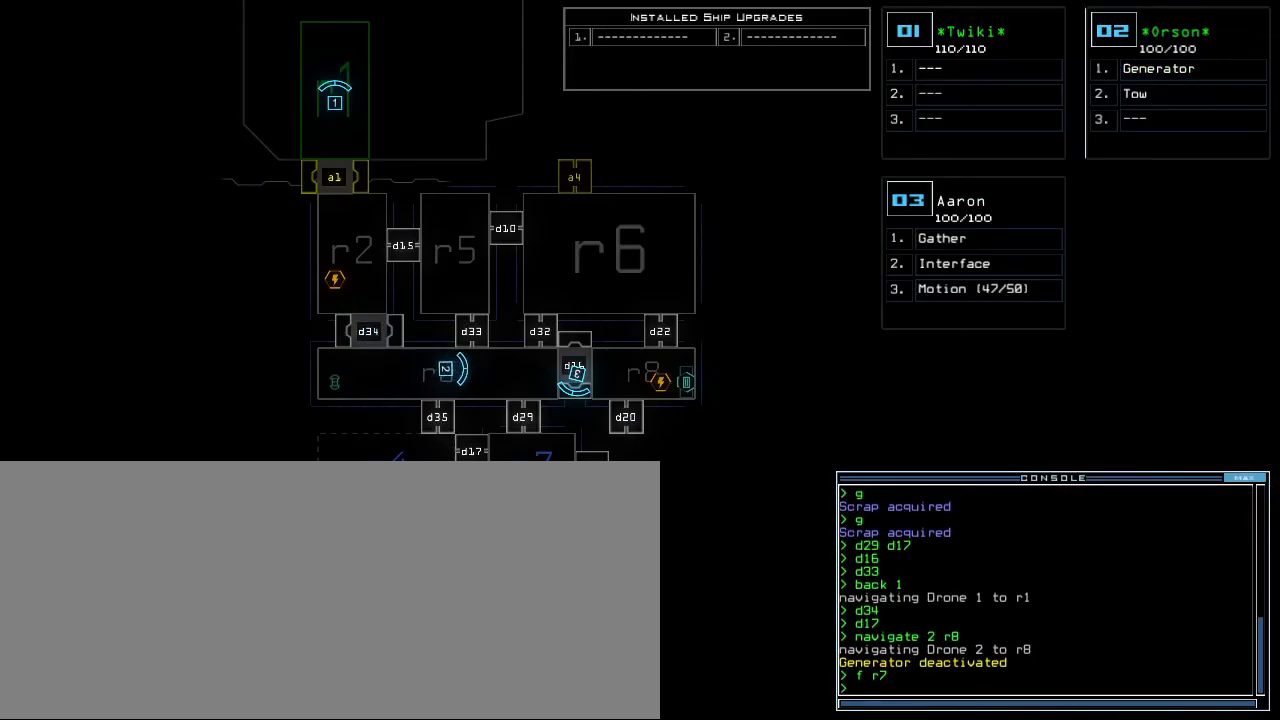
{"keys": ["left", "up"], "events": [[320, "up", "down"], [380, "2", "down"], [400, "left", "down"], [420, "2", "up"]]}
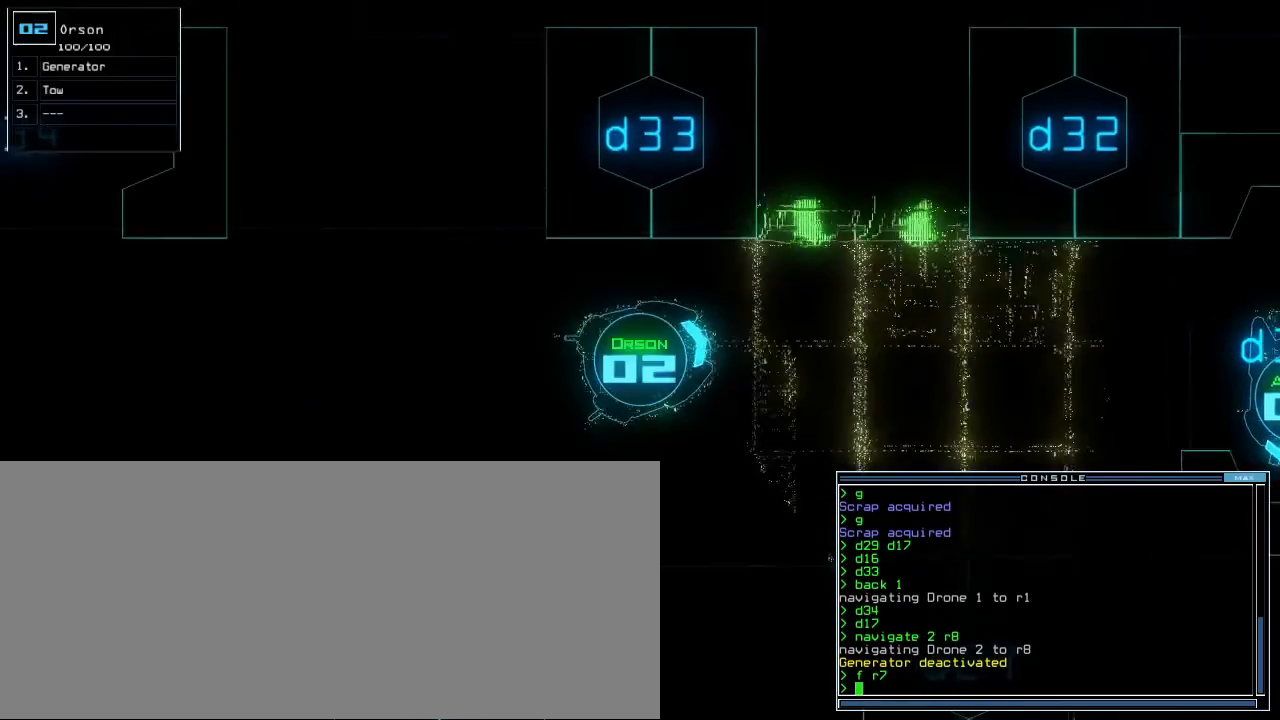
{"keys": ["up"], "events": [[120, "right", "down"], [260, "right", "up"], [280, "left", "up"]]}
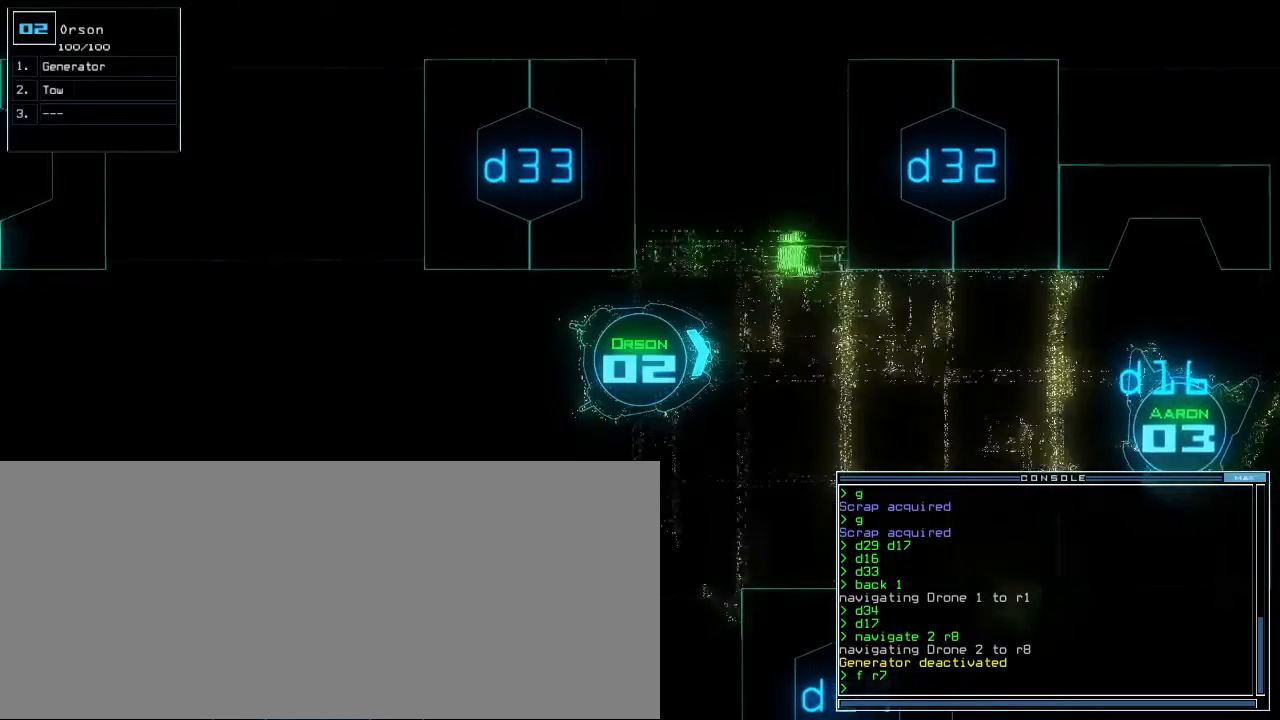
{"keys": ["left", "up"], "events": [[120, "right", "down"], [180, "right", "up"], [500, "left", "down"]]}
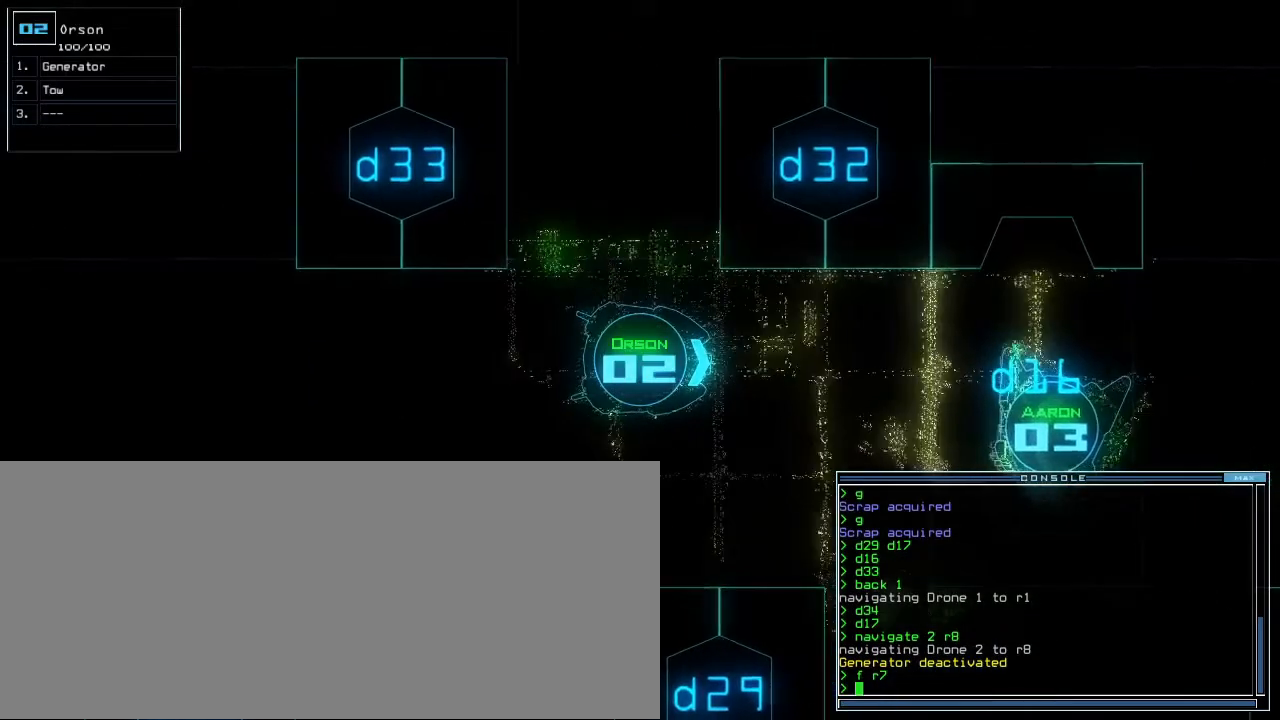
{"keys": ["up"], "events": [[60, "left", "up"]]}
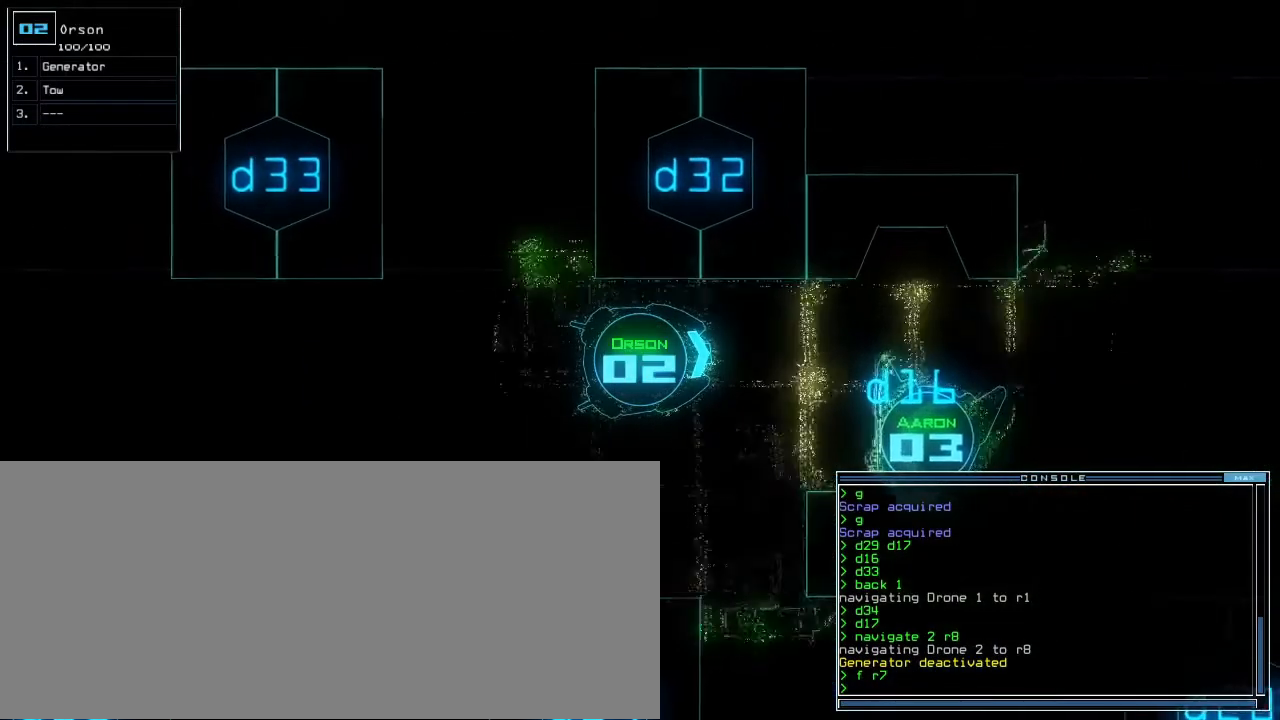
{"keys": ["up"], "events": []}
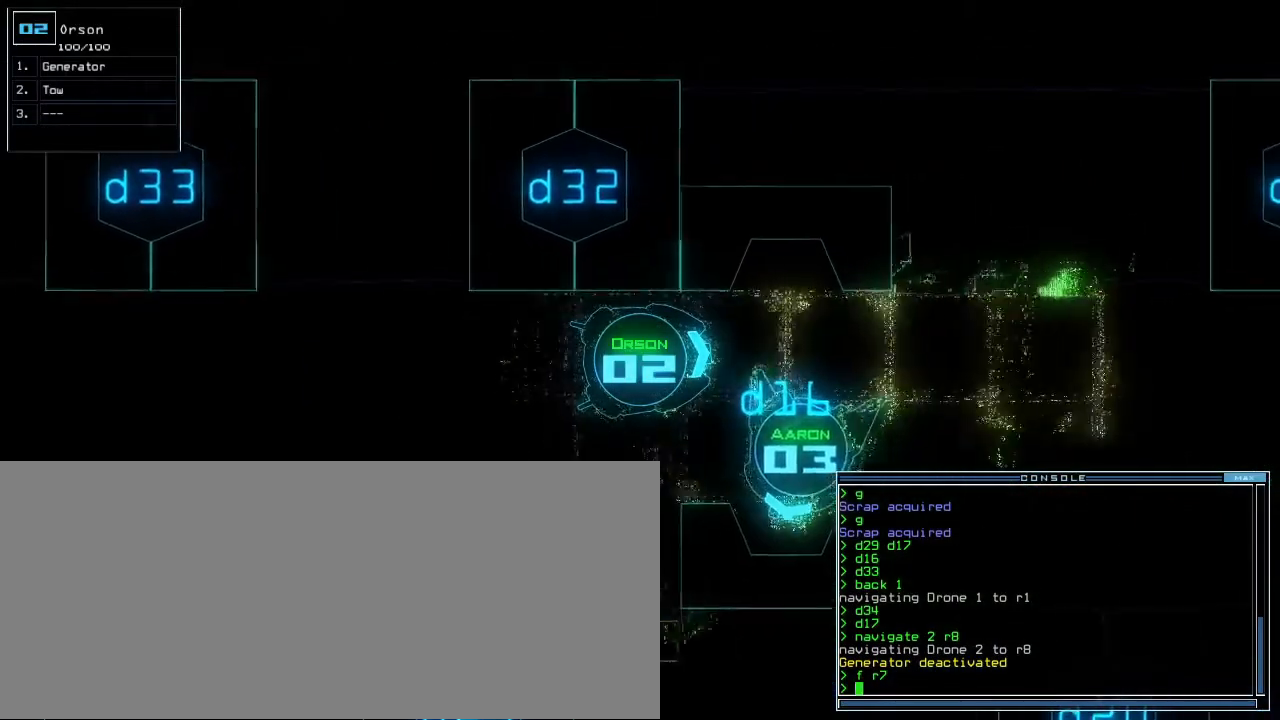
{"keys": ["up"], "events": [[60, "left", "down"], [80, "left", "up"], [280, "right", "down"], [380, "right", "up"]]}
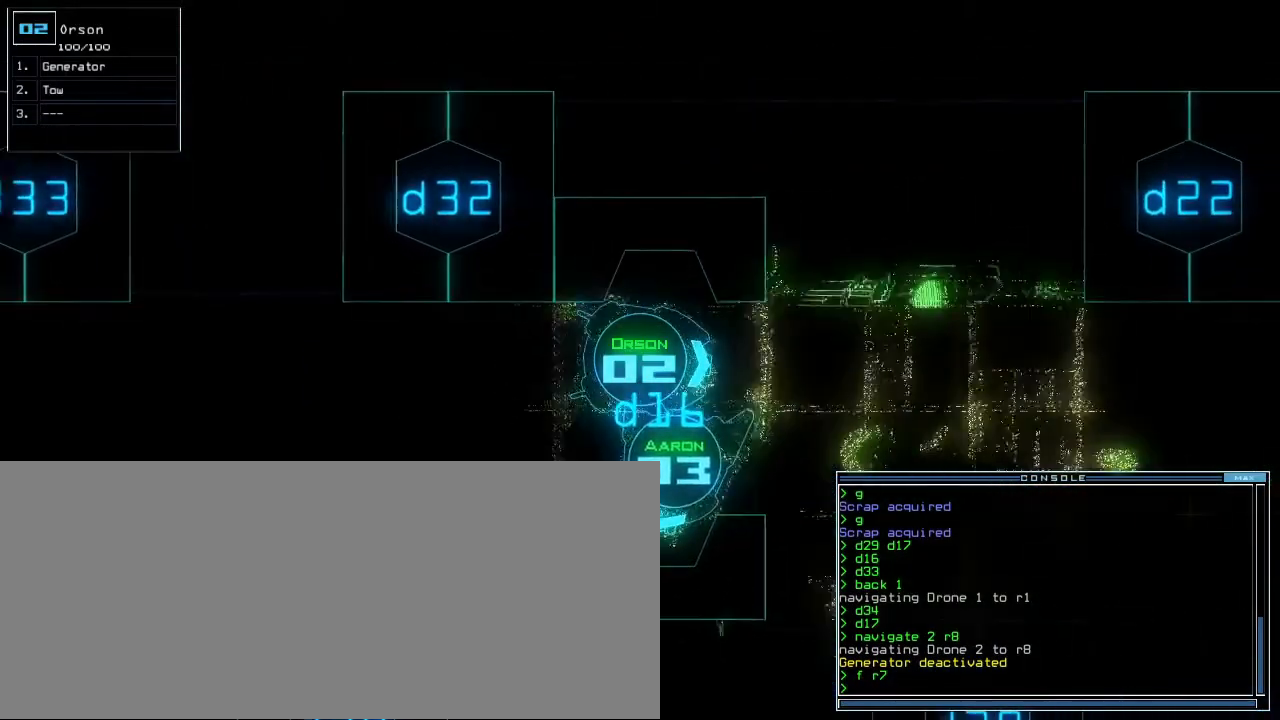
{"keys": ["up"], "events": []}
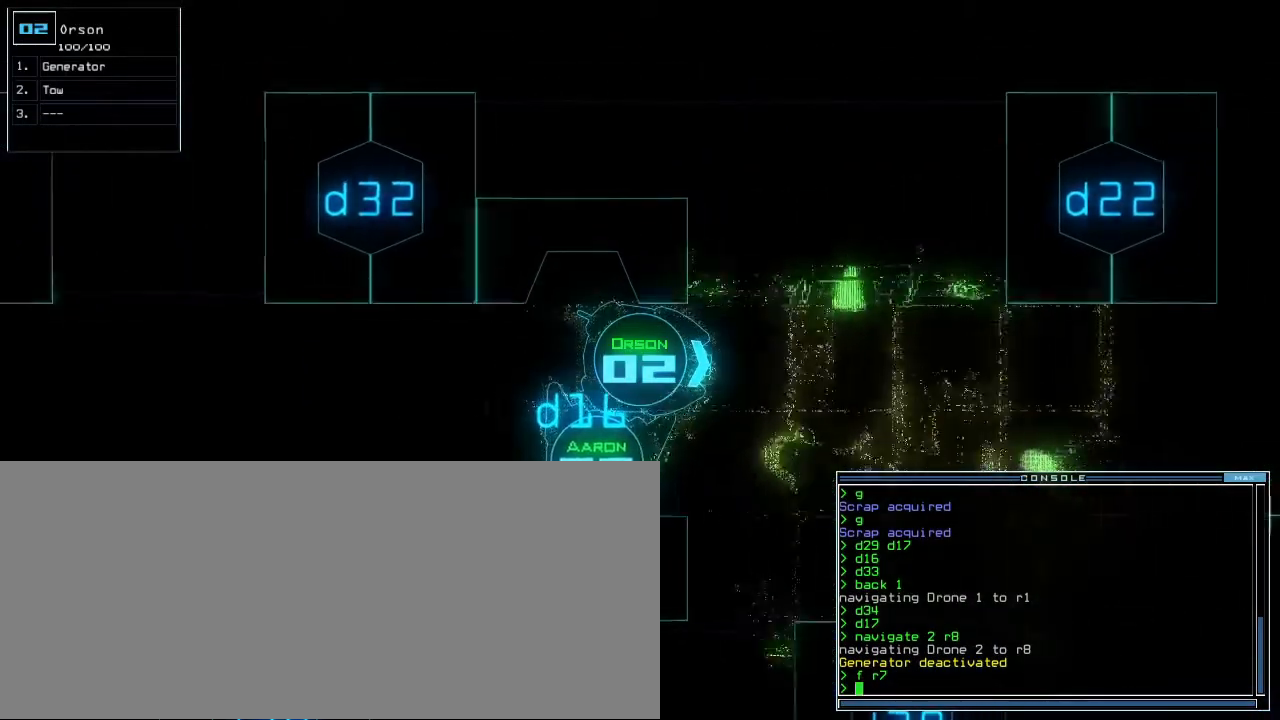
{"keys": ["up"], "events": [[380, "right", "down"], [420, "right", "up"]]}
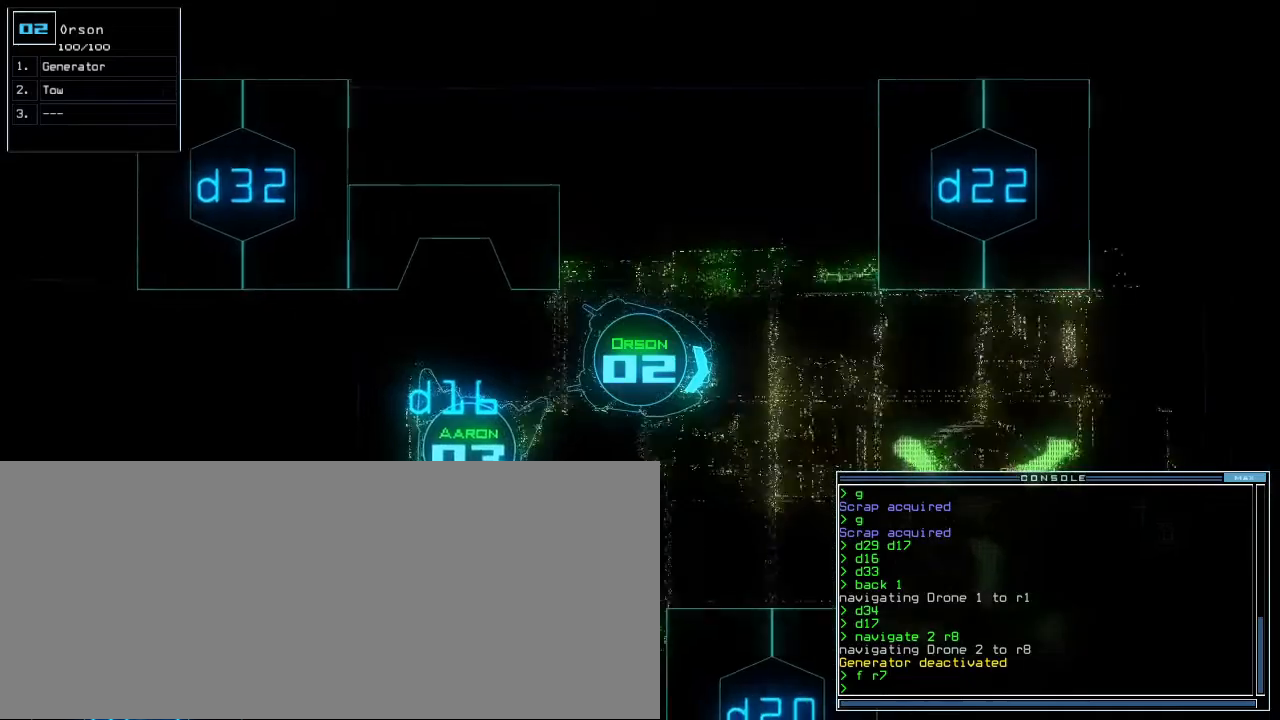
{"keys": ["up"], "events": [[40, "g", "down"], [80, "e", "down"], [140, "g", "up"], [180, "e", "up"]]}
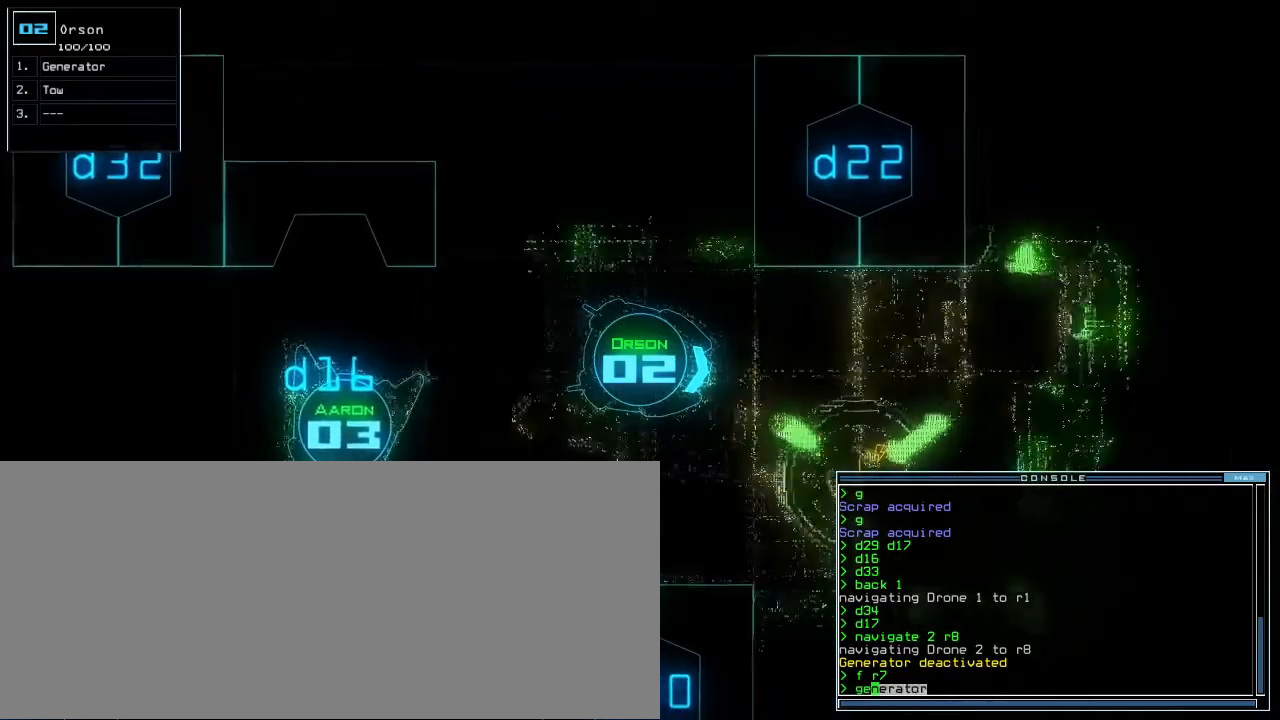
{"keys": ["return", "up"], "events": [[480, "return", "down"]]}
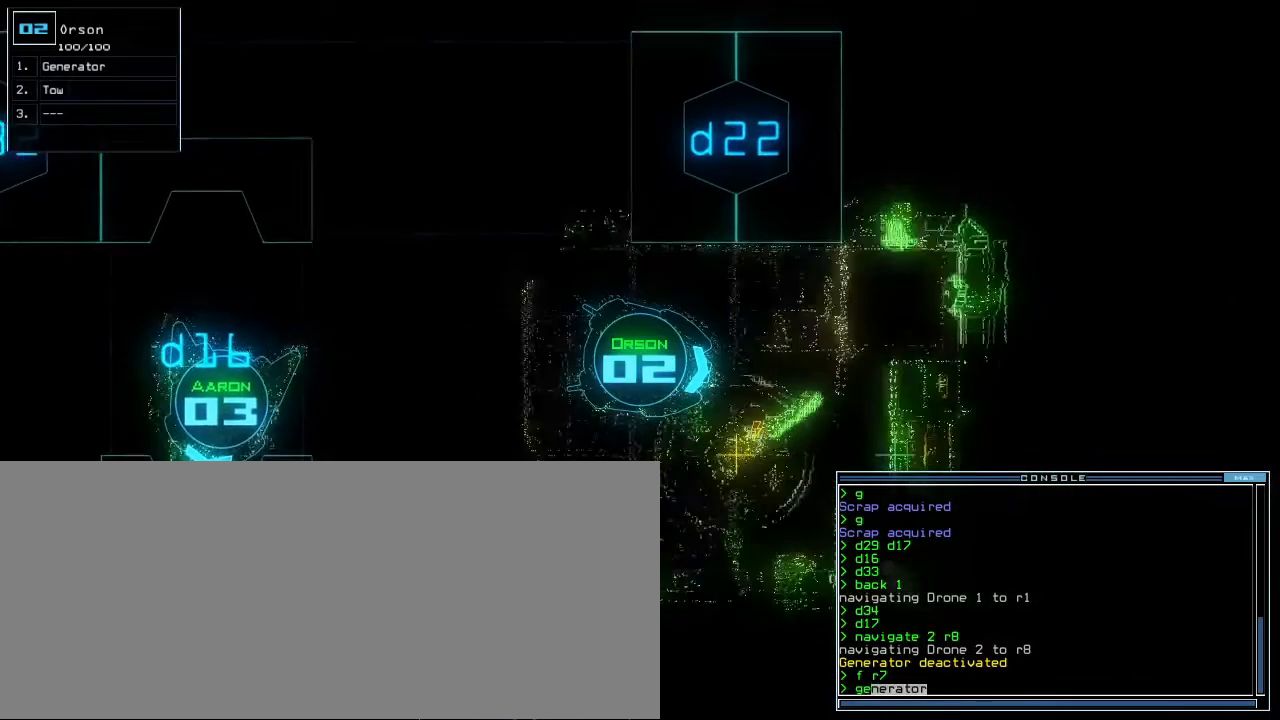
{"keys": ["down"], "events": [[20, "up", "up"], [40, "return", "up"], [80, "space", "down"], [180, "space", "up"], [260, "down", "down"]]}
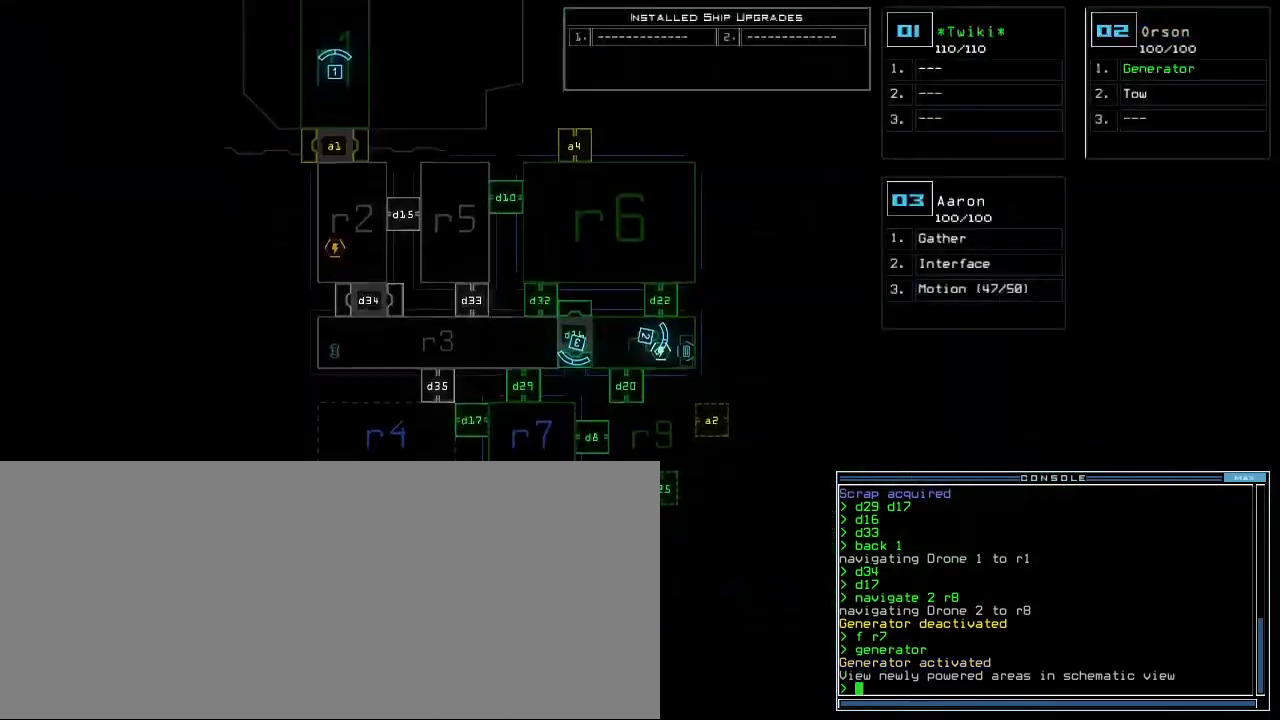
{"keys": [], "events": [[140, "down", "up"]]}
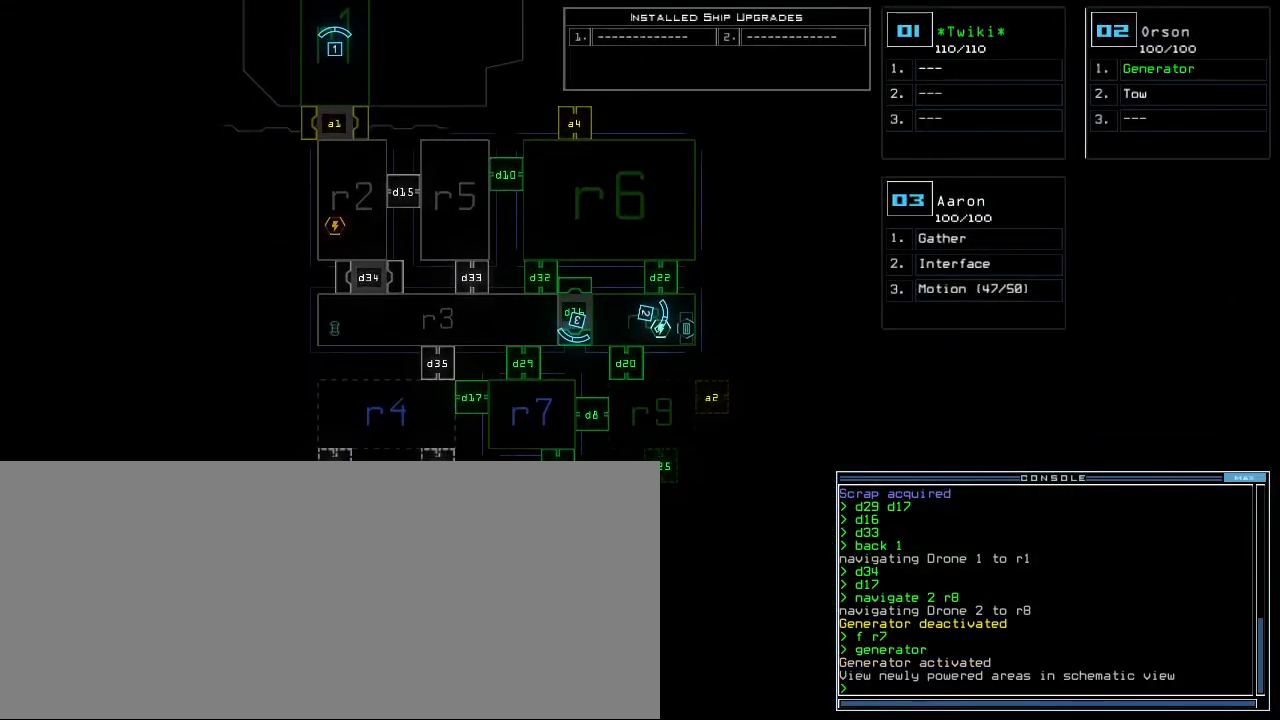
{"keys": [], "events": []}
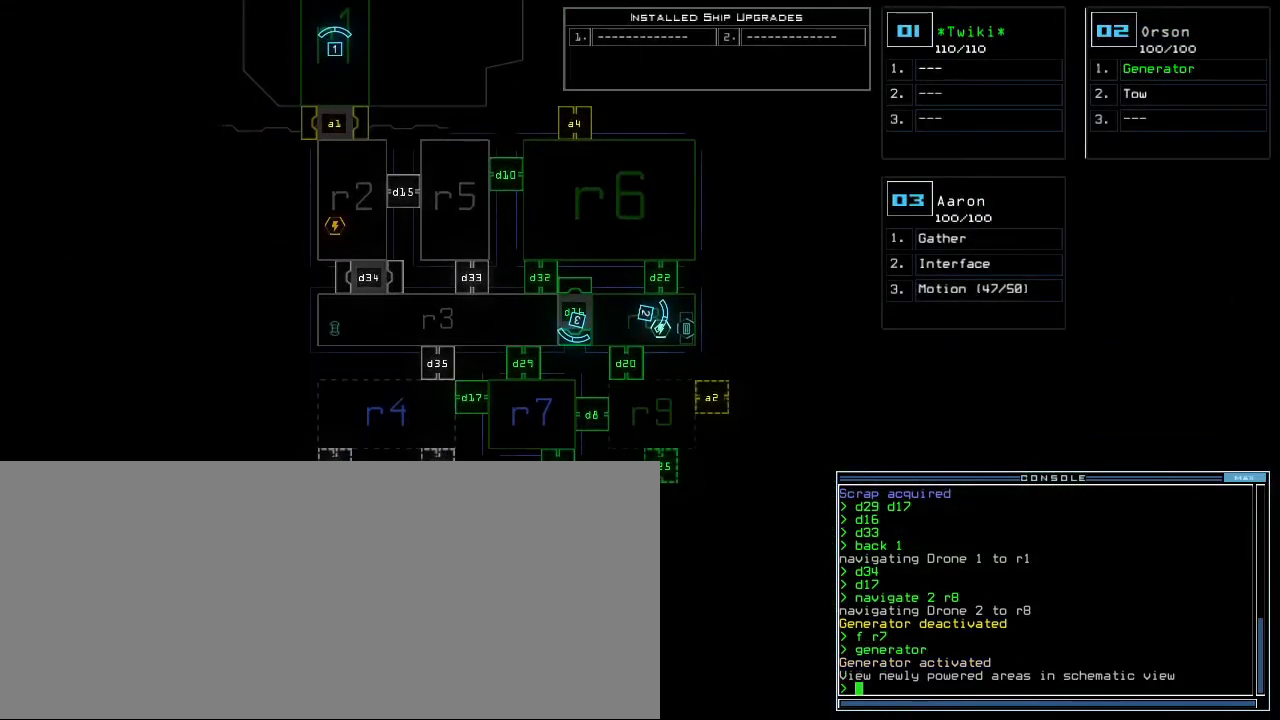
{"keys": ["down"], "events": [[40, "2", "down"], [60, "down", "down"], [80, "2", "up"]]}
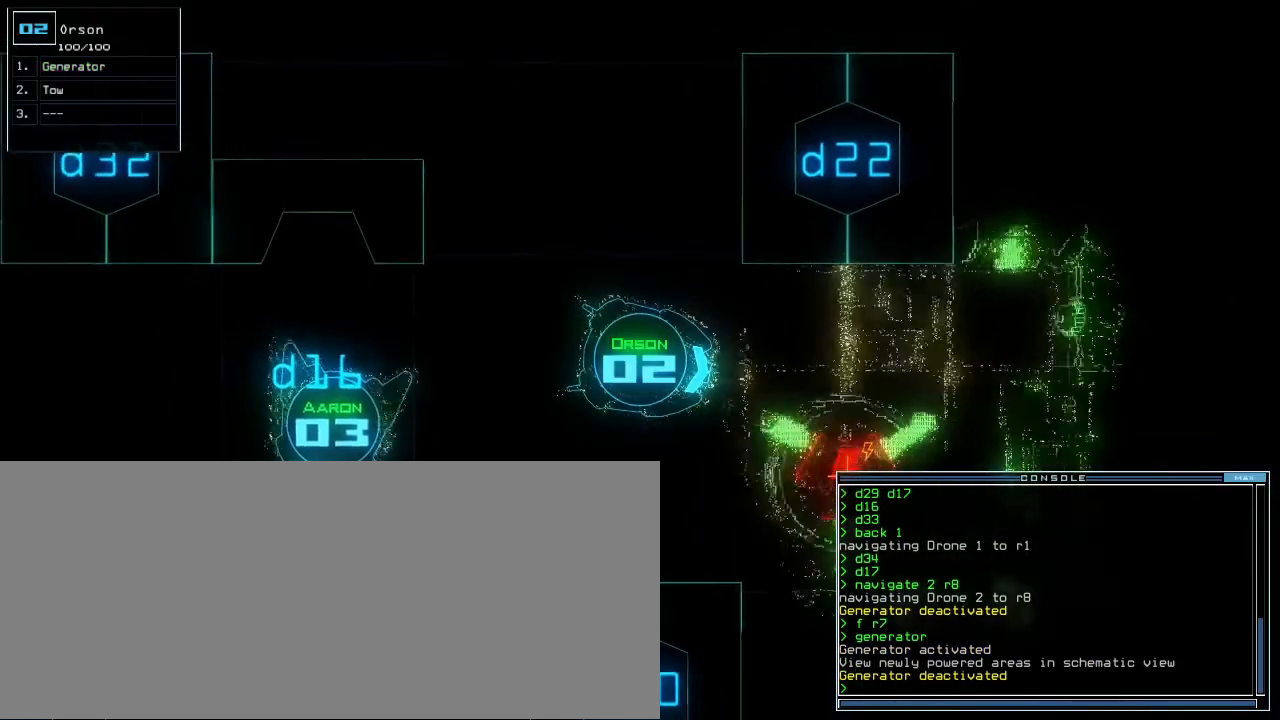
{"keys": ["down"], "events": []}
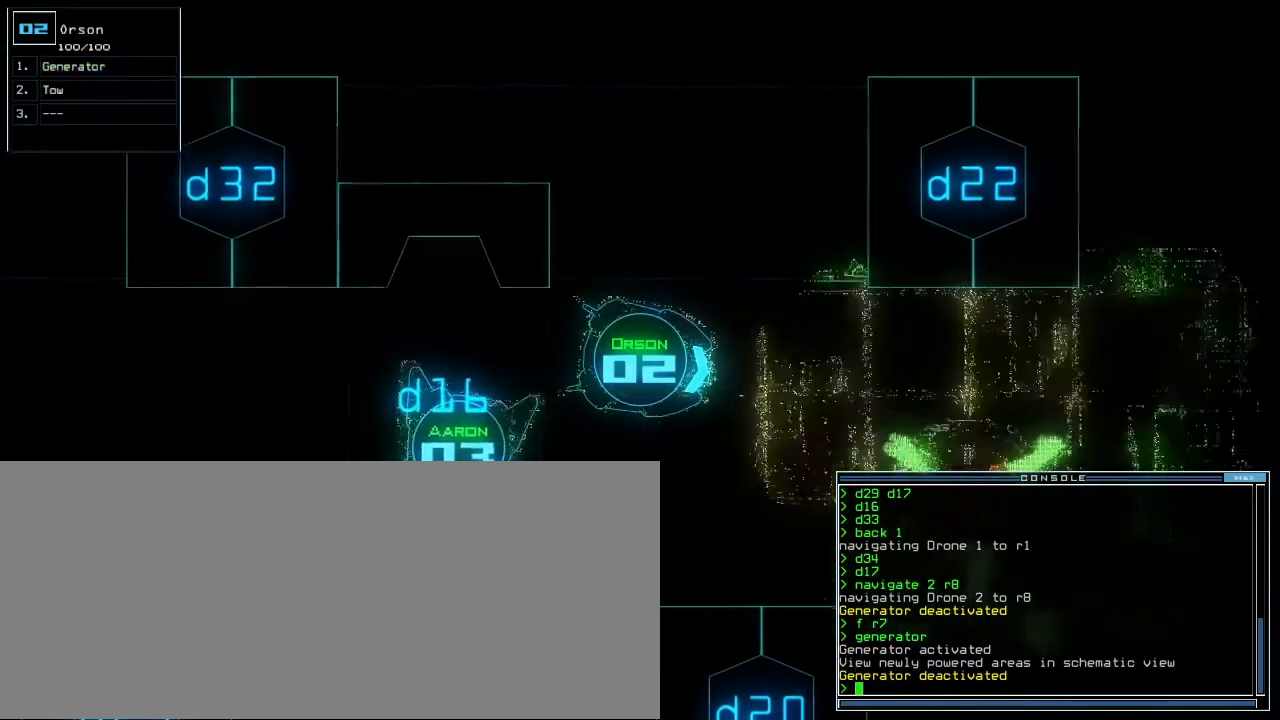
{"keys": ["down"], "events": [[420, "left", "down"], [460, "left", "up"]]}
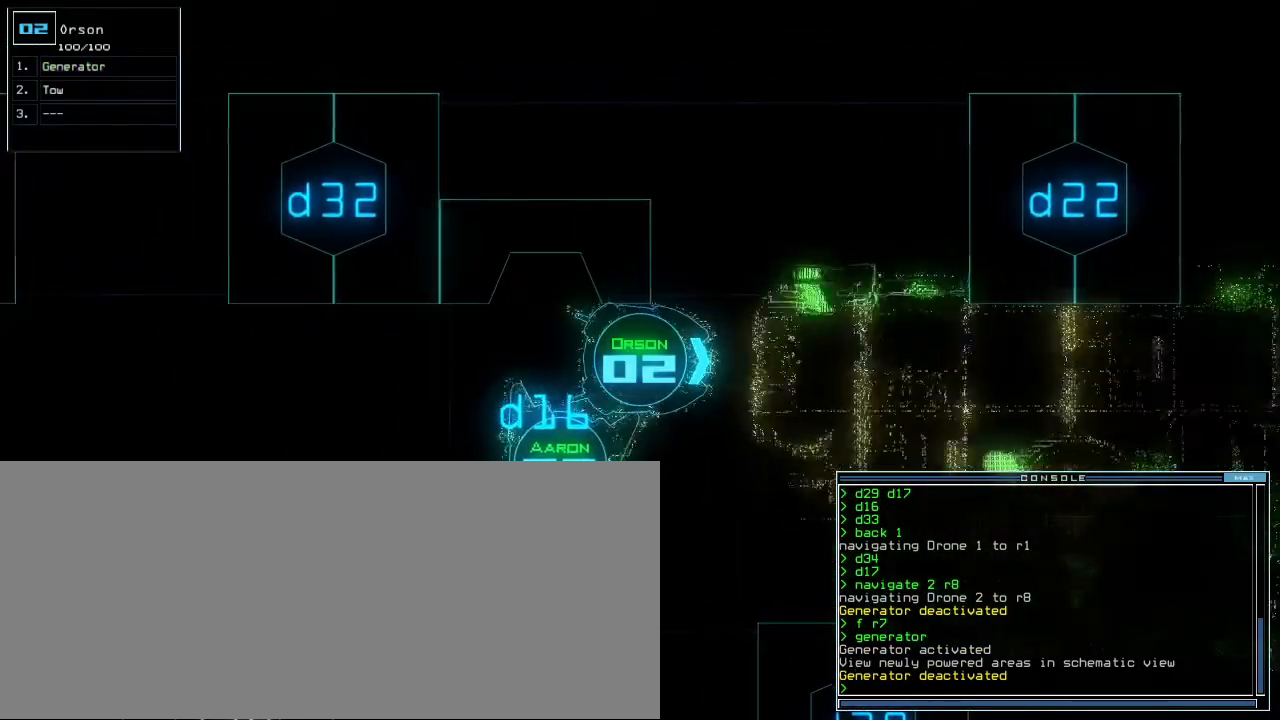
{"keys": [], "events": [[380, "down", "up"]]}
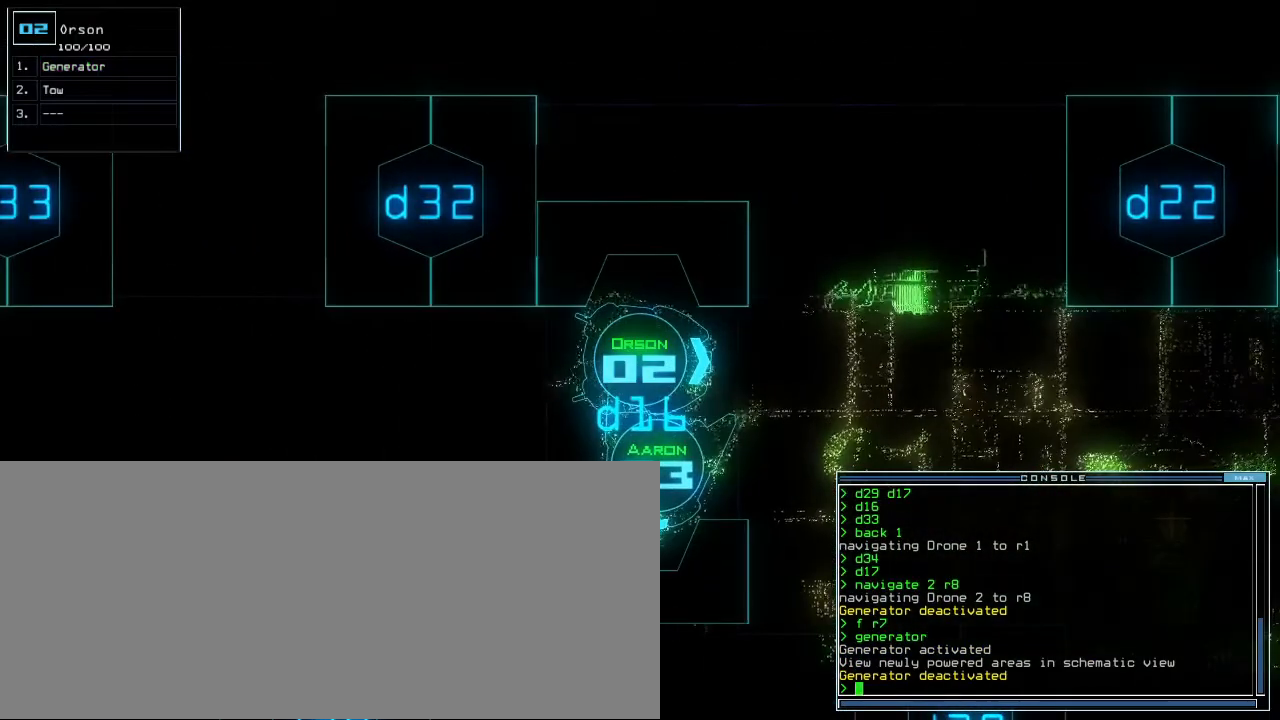
{"keys": [], "events": [[340, "space", "down"], [420, "space", "up"]]}
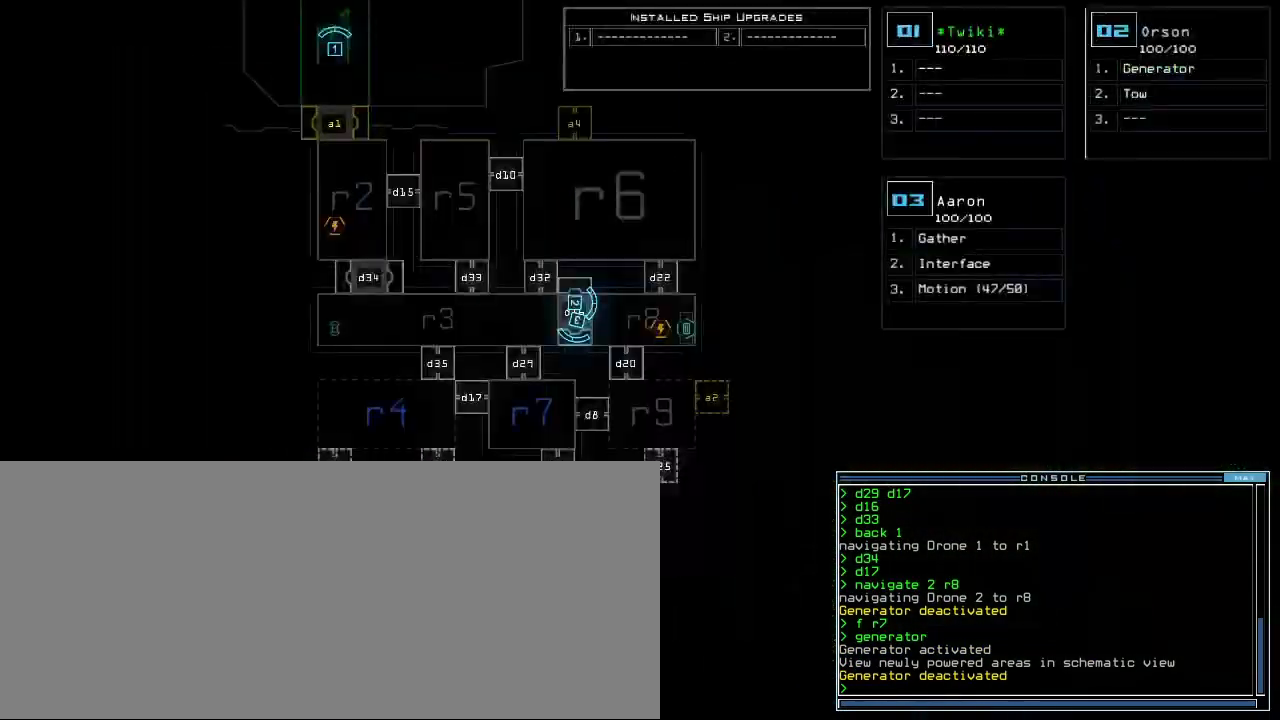
{"keys": ["left"], "events": [[380, "left", "down"]]}
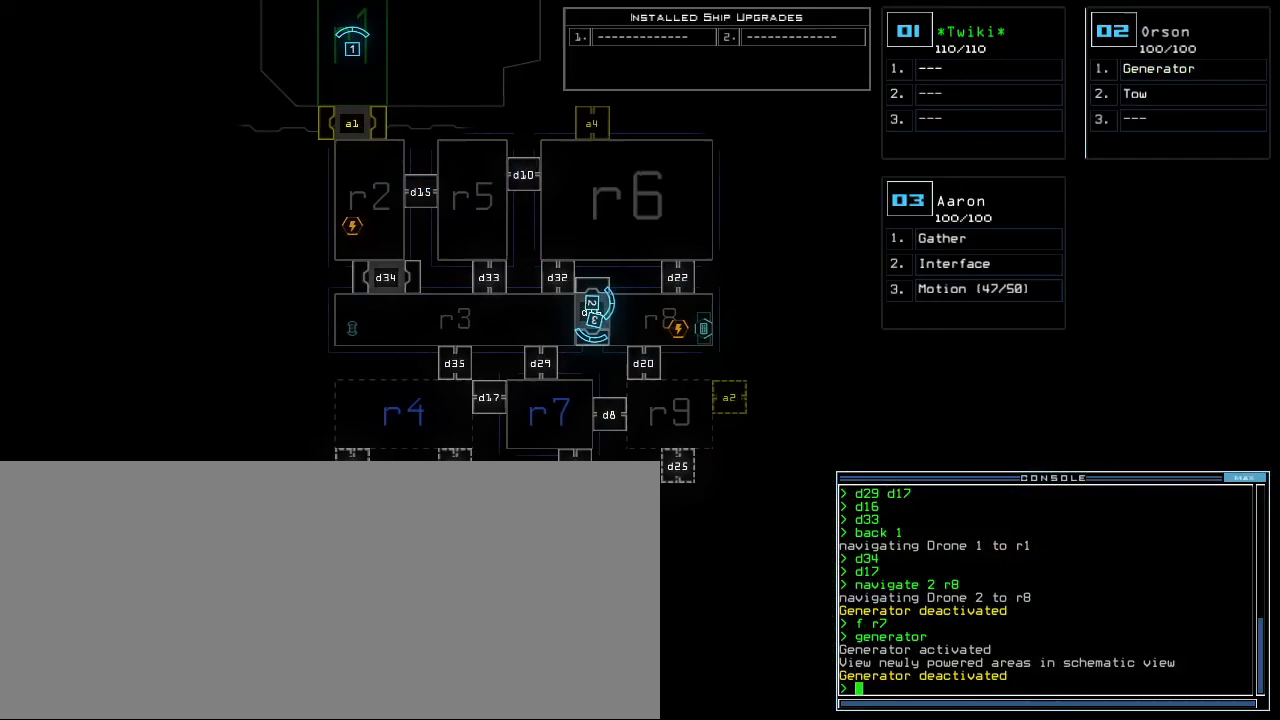
{"keys": [], "events": [[100, "left", "up"]]}